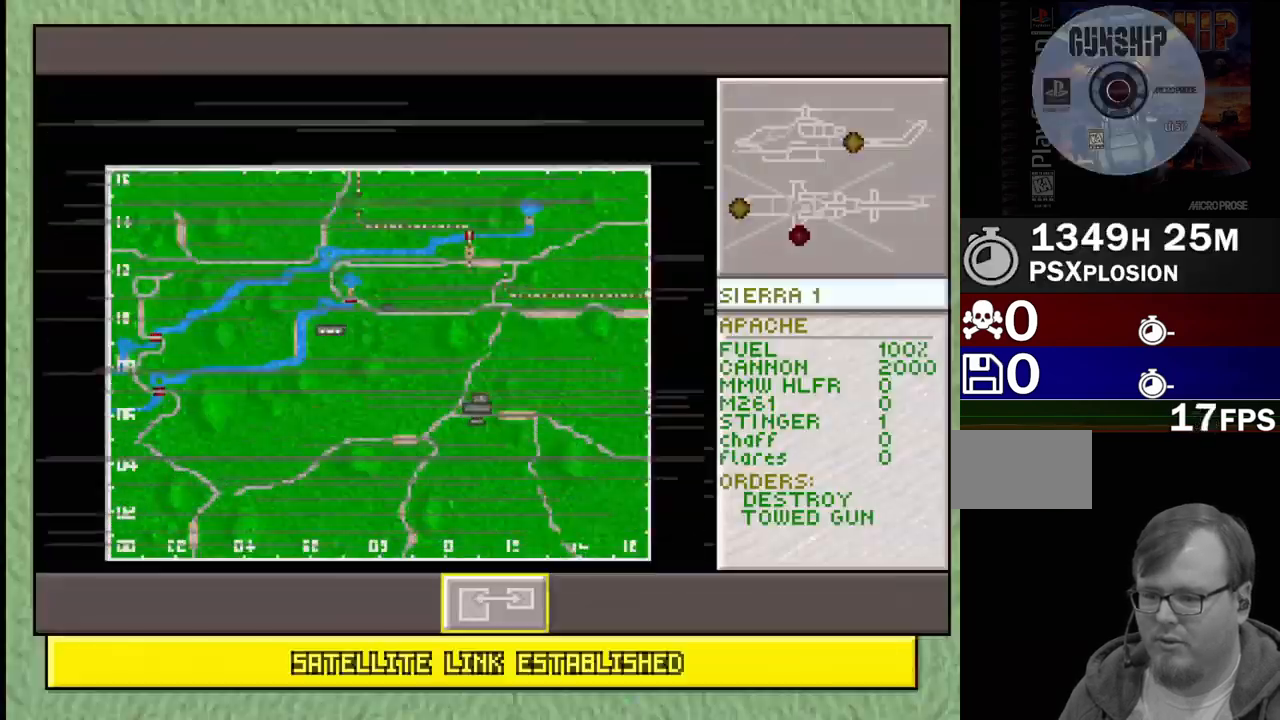
Gameplay with a controller (PlayStation layout); each line is a JSON object with the inputs held at the frame after it. "events" lists button and stick changes between this image and that frame as [ms after this image, input, new state], when the widget could be followed in between. Not read: L3 R3.
{"buttons": [], "events": [[150, "SELECT", "up"]]}
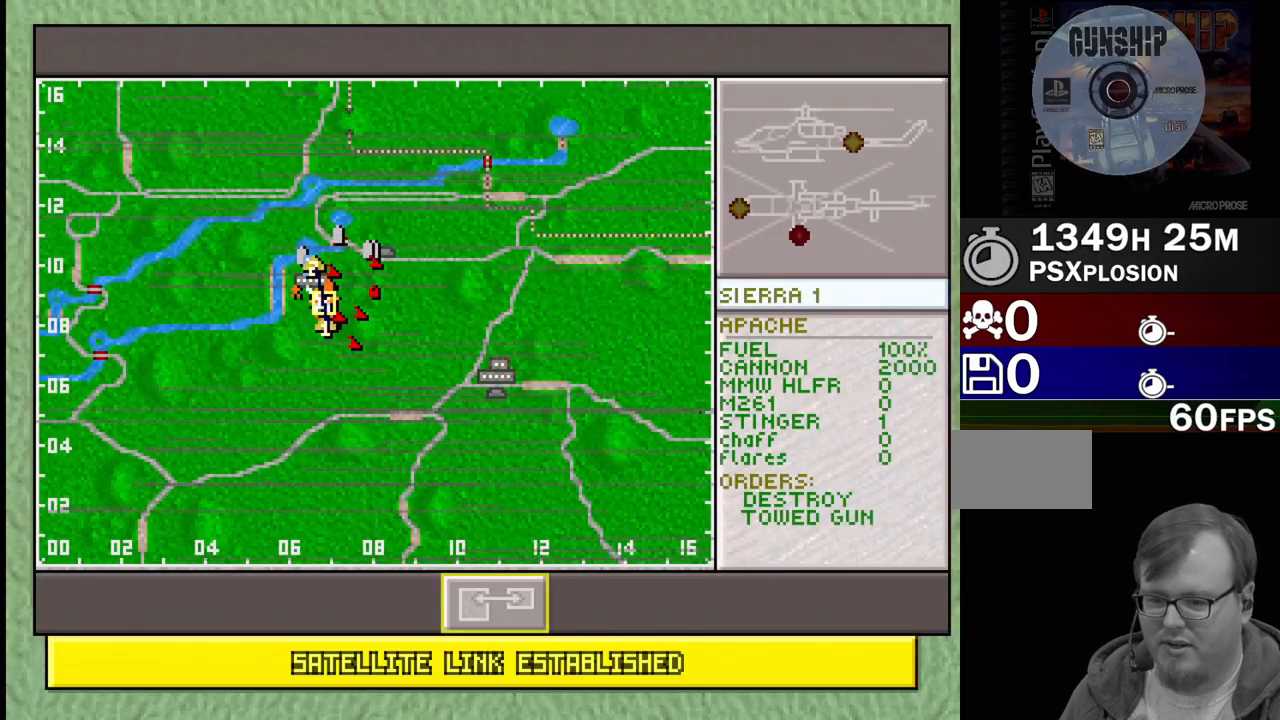
{"buttons": [], "events": [[350, "SELECT", "down"], [500, "SELECT", "up"]]}
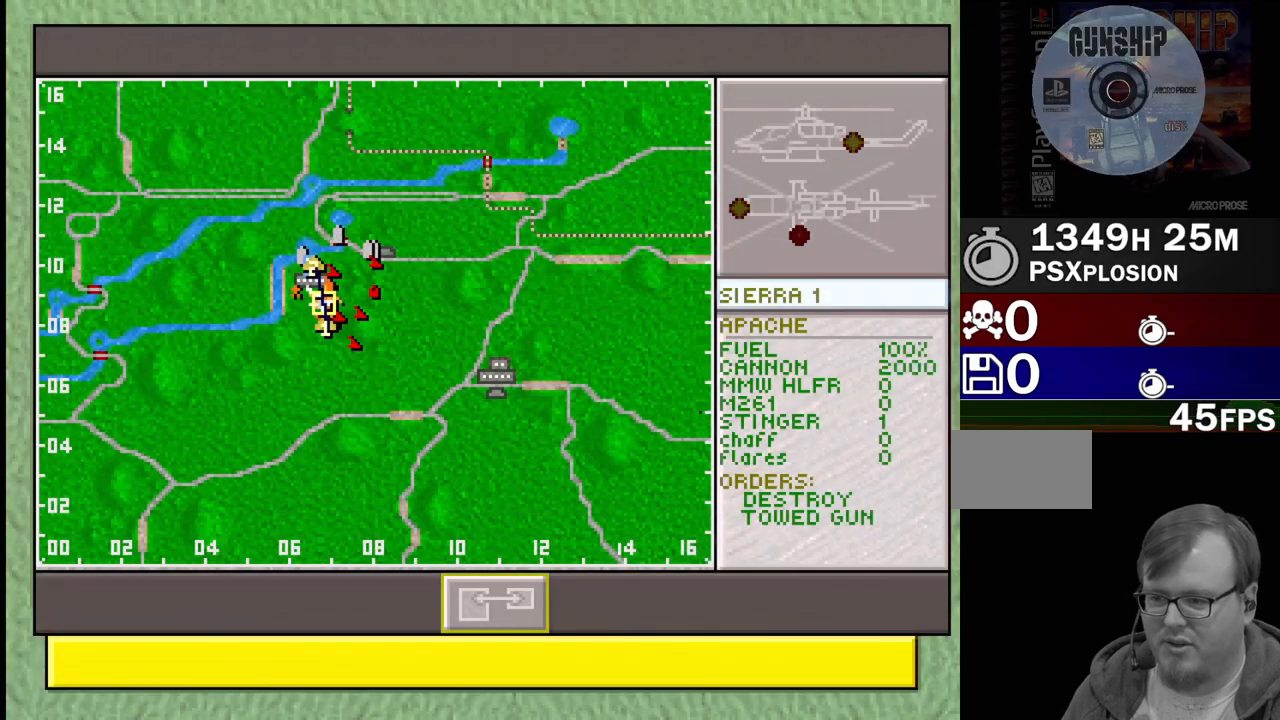
{"buttons": ["SQUARE", "SELECT"], "events": [[333, "SELECT", "down"], [500, "SQUARE", "down"]]}
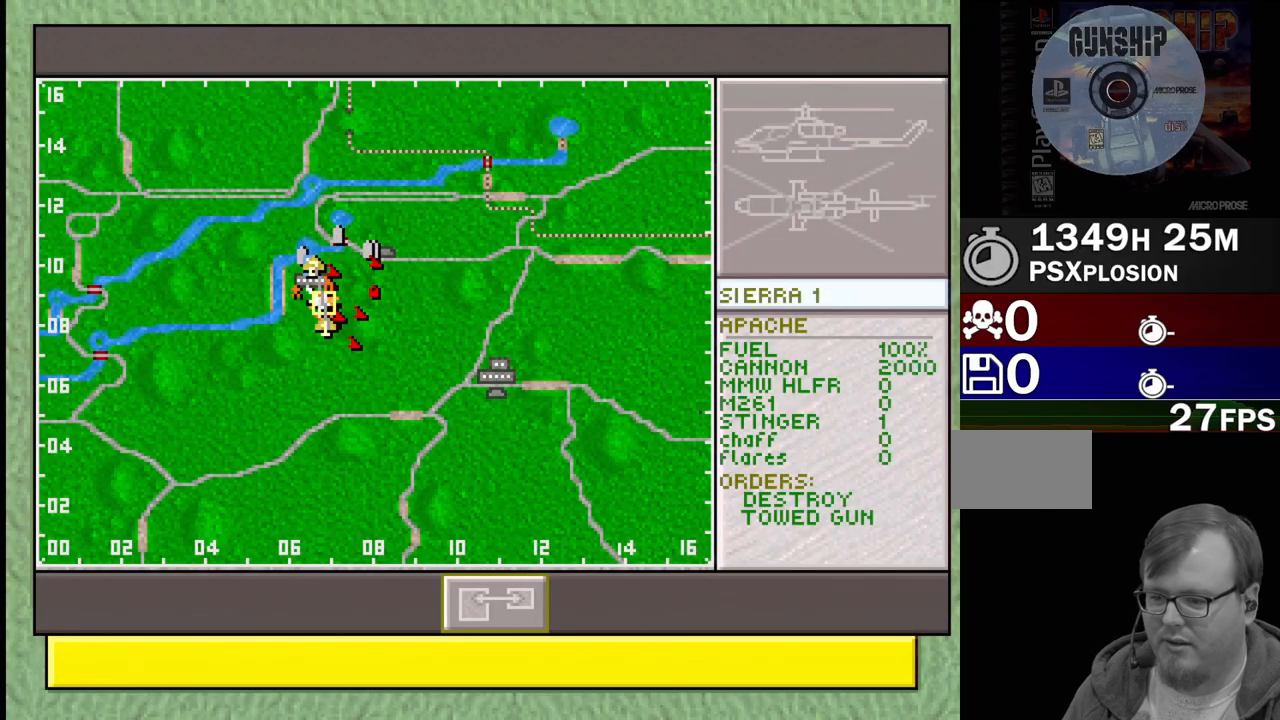
{"buttons": [], "events": [[150, "SQUARE", "up"], [367, "SELECT", "up"]]}
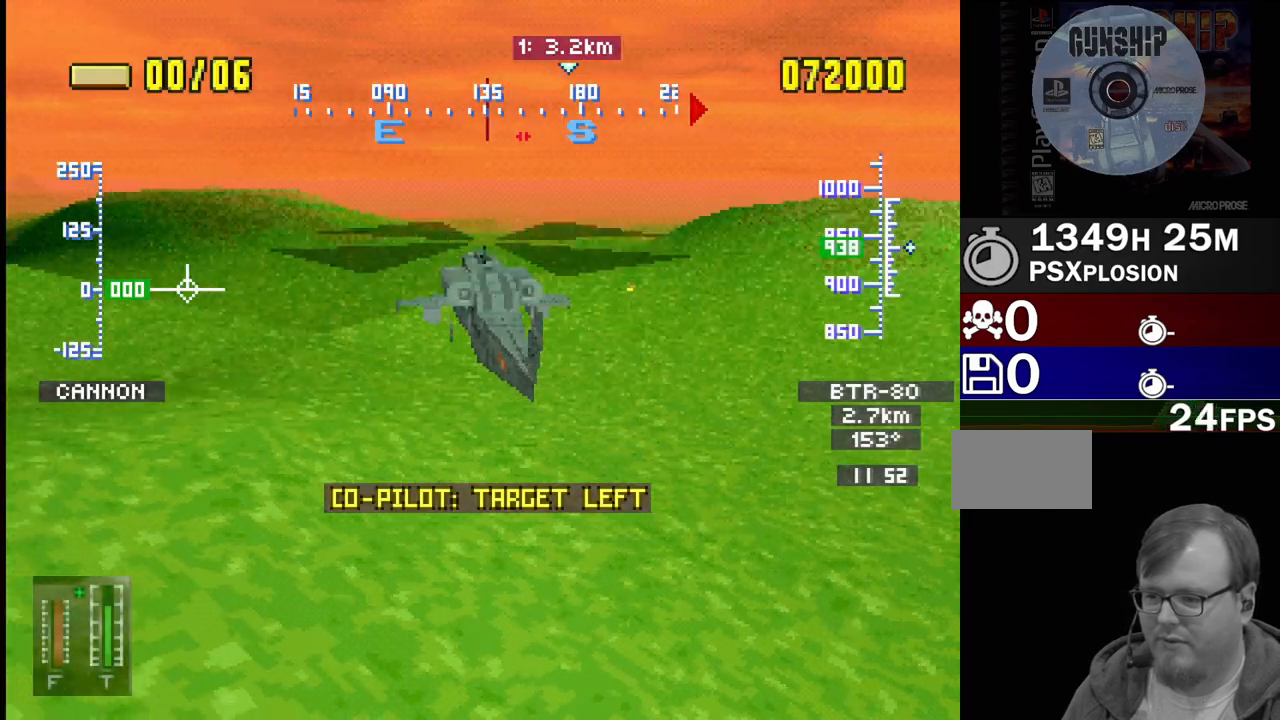
{"buttons": [], "events": [[83, "SQUARE", "down"], [283, "SQUARE", "up"]]}
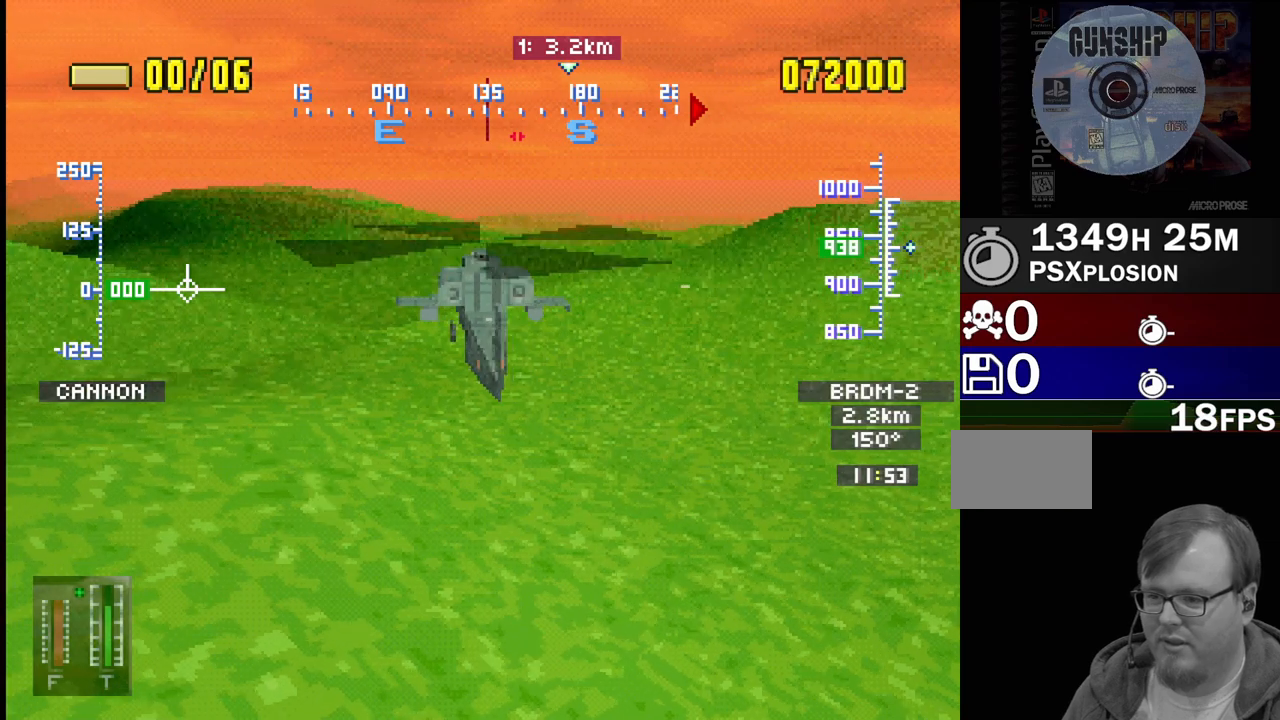
{"buttons": [], "events": [[300, "SQUARE", "down"], [450, "SQUARE", "up"]]}
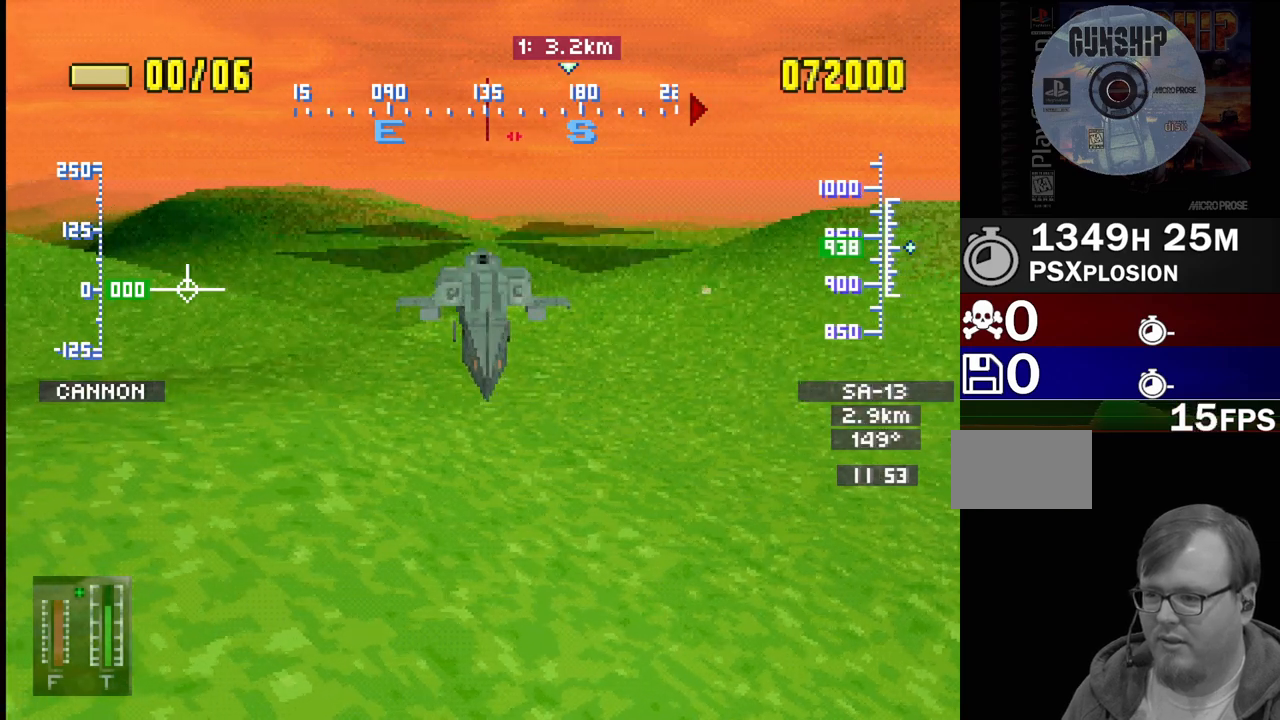
{"buttons": ["SQUARE"], "events": [[250, "SQUARE", "down"], [350, "SQUARE", "up"], [450, "SQUARE", "down"]]}
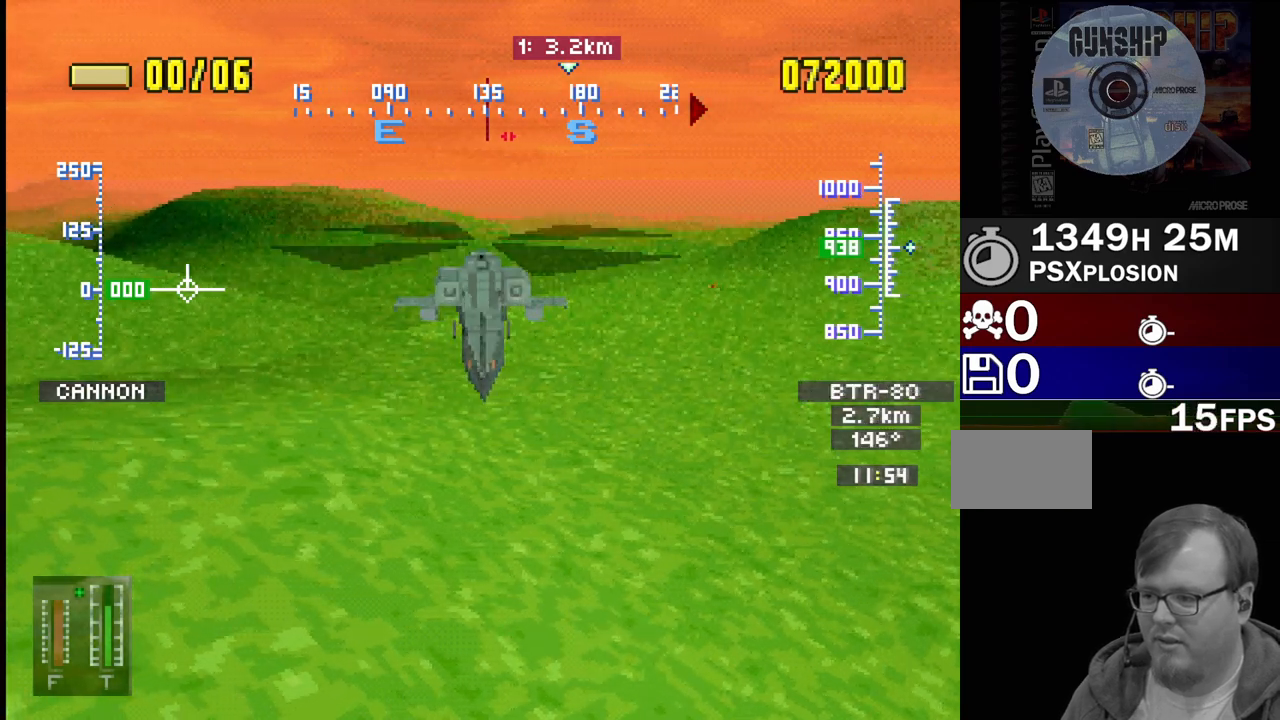
{"buttons": ["SQUARE"], "events": [[83, "SQUARE", "up"], [483, "SQUARE", "down"]]}
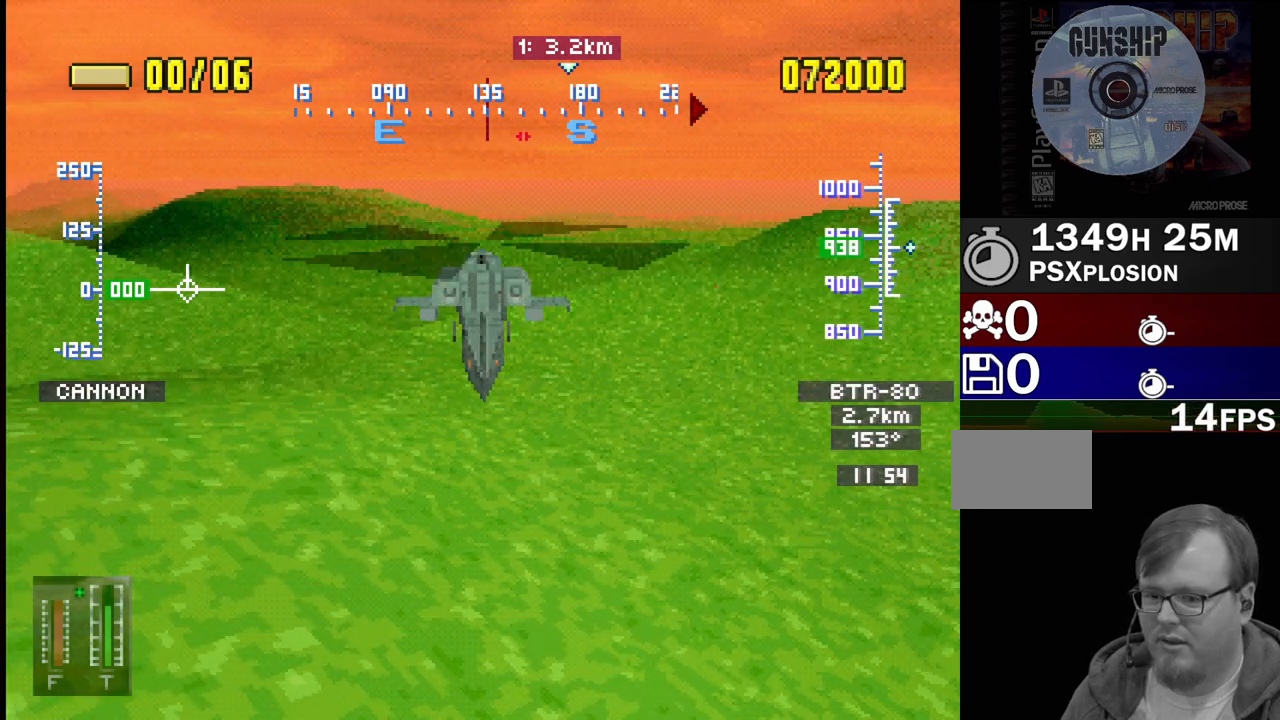
{"buttons": ["SQUARE"], "events": [[100, "SQUARE", "up"], [500, "SQUARE", "down"]]}
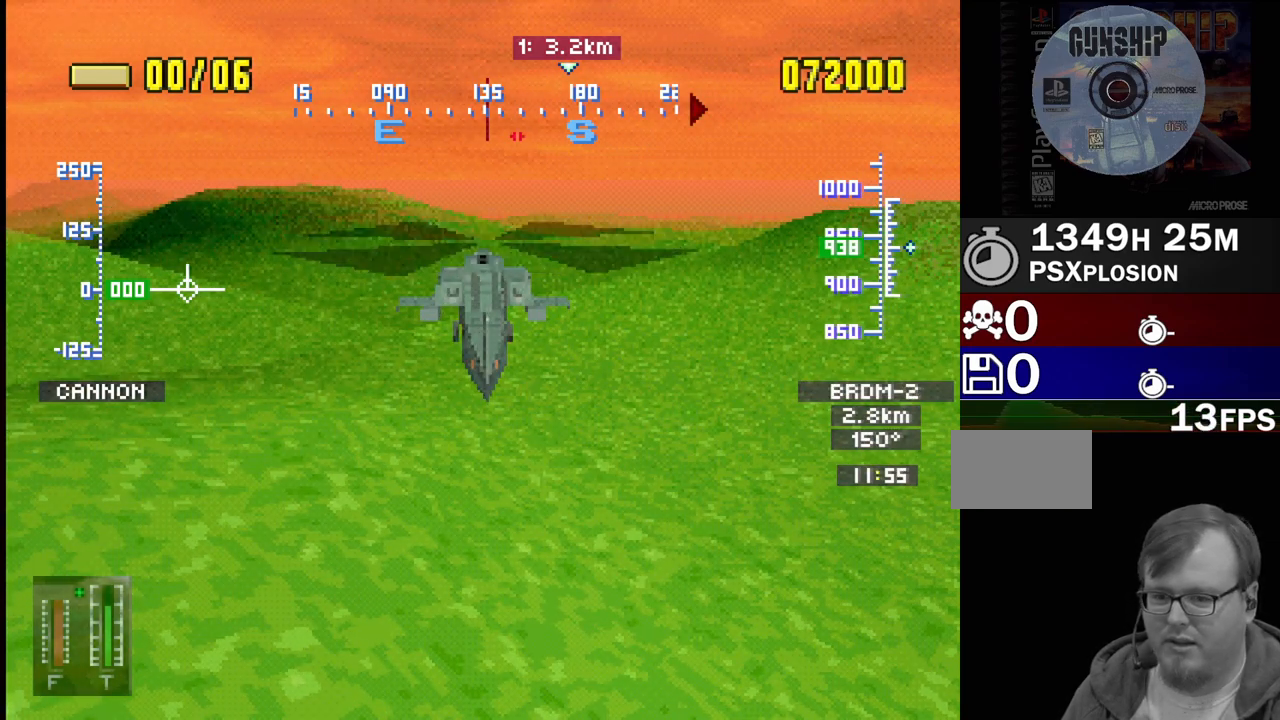
{"buttons": [], "events": [[117, "SQUARE", "up"], [333, "SQUARE", "down"], [433, "SQUARE", "up"]]}
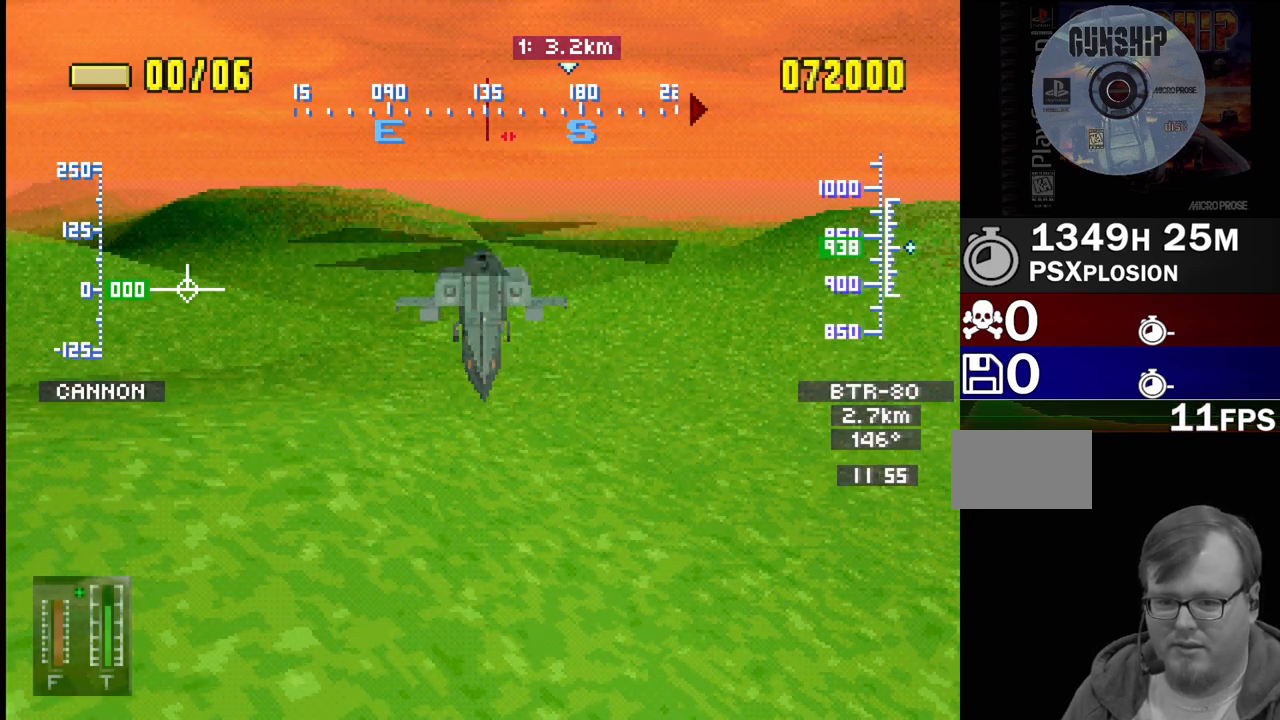
{"buttons": [], "events": [[267, "SQUARE", "down"], [367, "SQUARE", "up"]]}
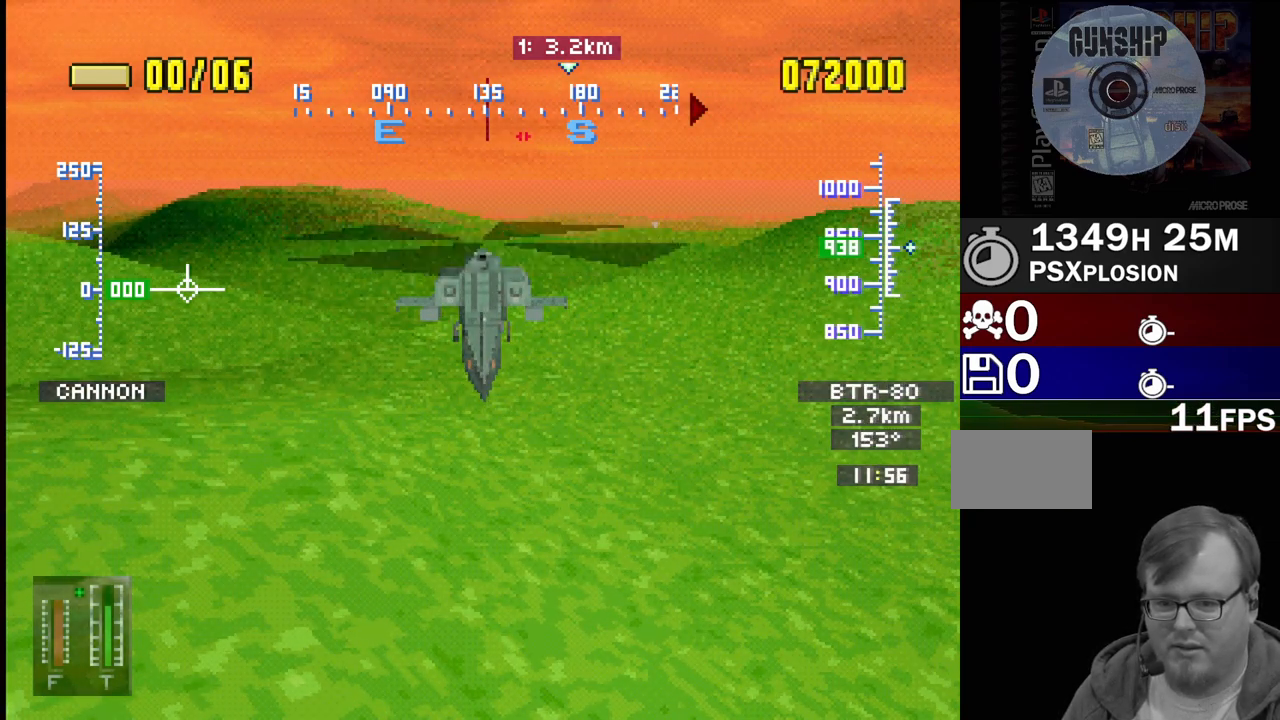
{"buttons": [], "events": [[33, "DPAD_RIGHT", "down"], [200, "SQUARE", "down"], [317, "SQUARE", "up"], [400, "DPAD_RIGHT", "up"]]}
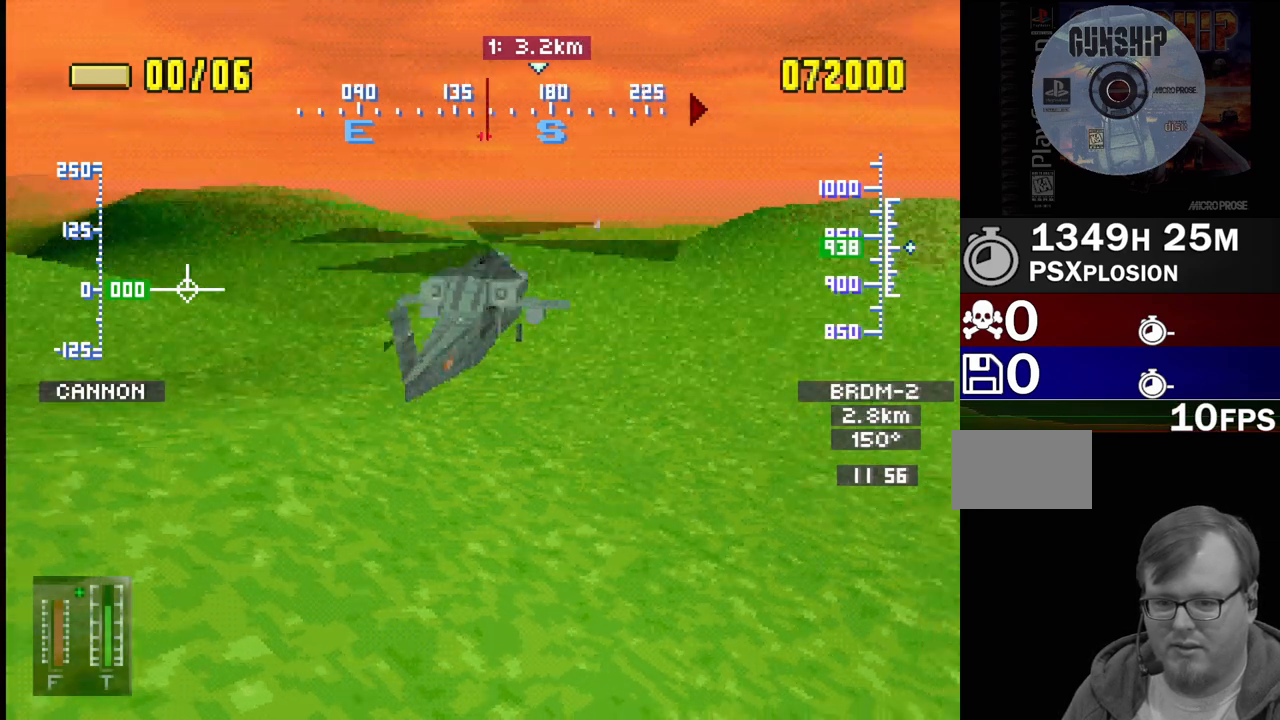
{"buttons": []}
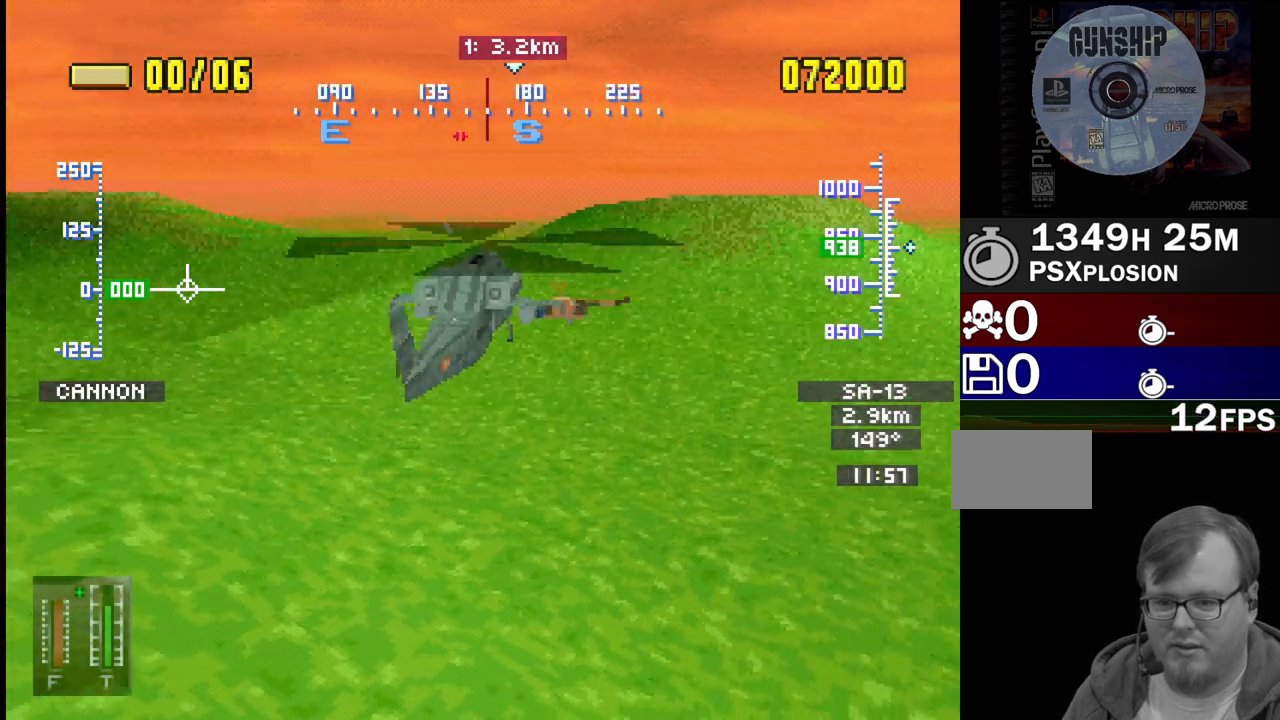
{"buttons": [], "events": [[100, "DPAD_RIGHT", "down"], [150, "SQUARE", "down"], [250, "DPAD_RIGHT", "up"], [283, "SQUARE", "up"]]}
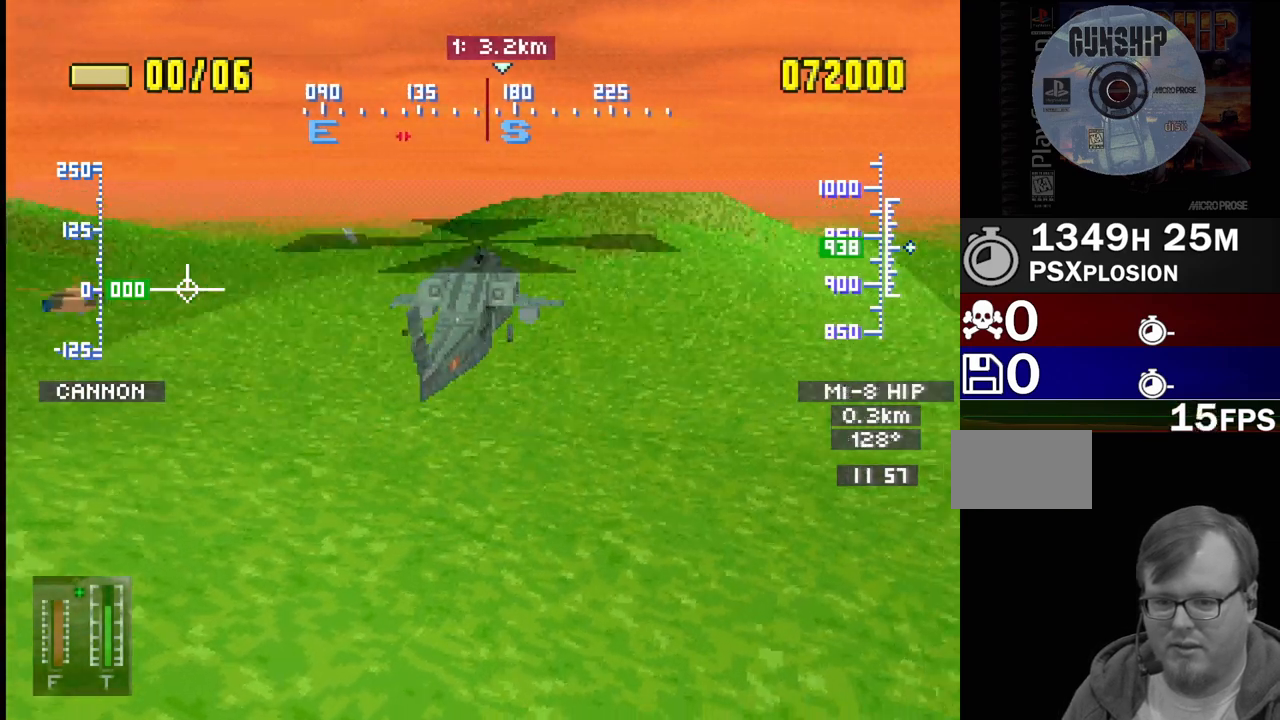
{"buttons": [], "events": [[133, "SQUARE", "down"], [250, "SQUARE", "up"]]}
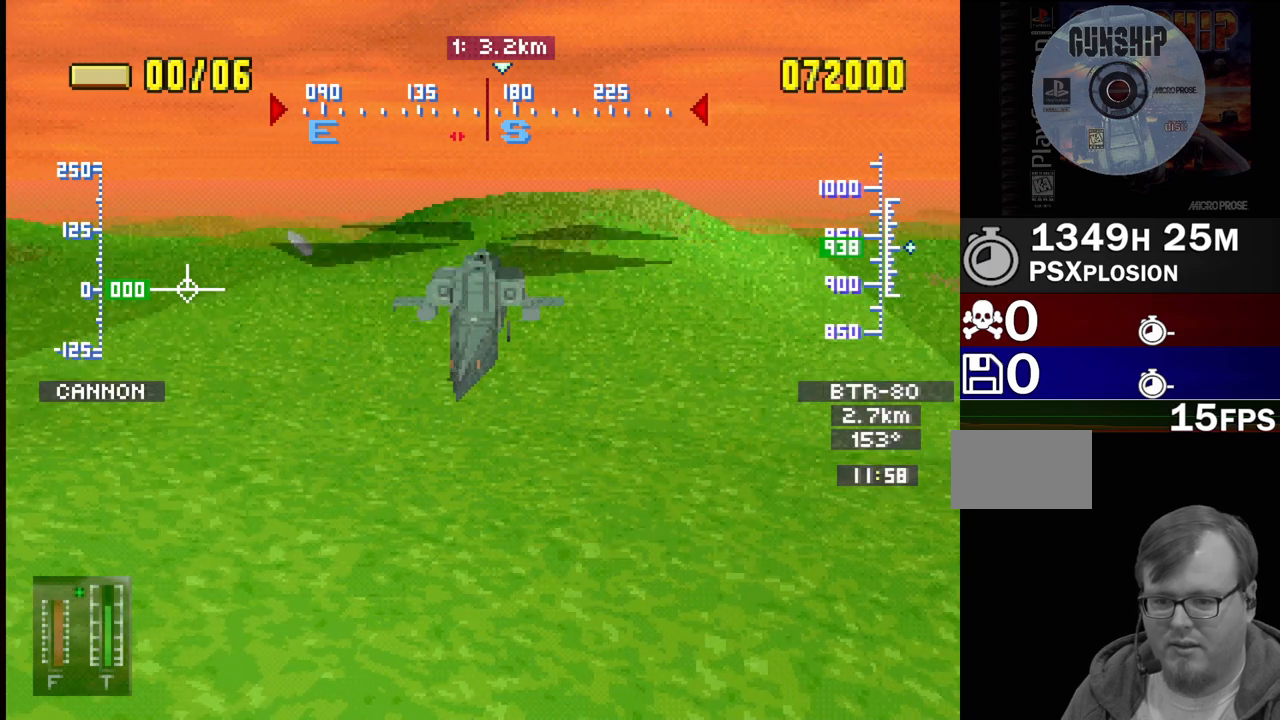
{"buttons": [], "events": [[100, "SQUARE", "down"], [233, "SQUARE", "up"], [250, "DPAD_RIGHT", "down"], [433, "DPAD_RIGHT", "up"]]}
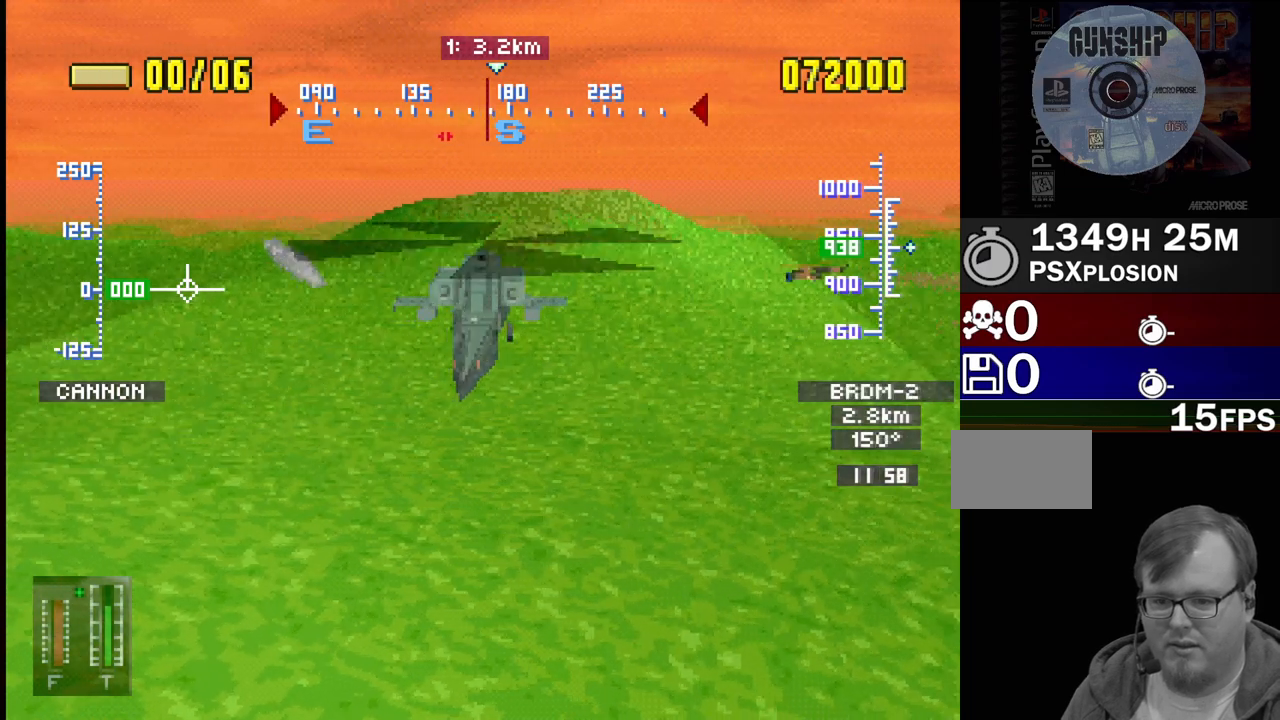
{"buttons": ["DPAD_RIGHT"], "events": [[33, "SQUARE", "down"], [117, "SQUARE", "up"], [233, "SQUARE", "down"], [317, "SQUARE", "up"], [400, "DPAD_RIGHT", "down"]]}
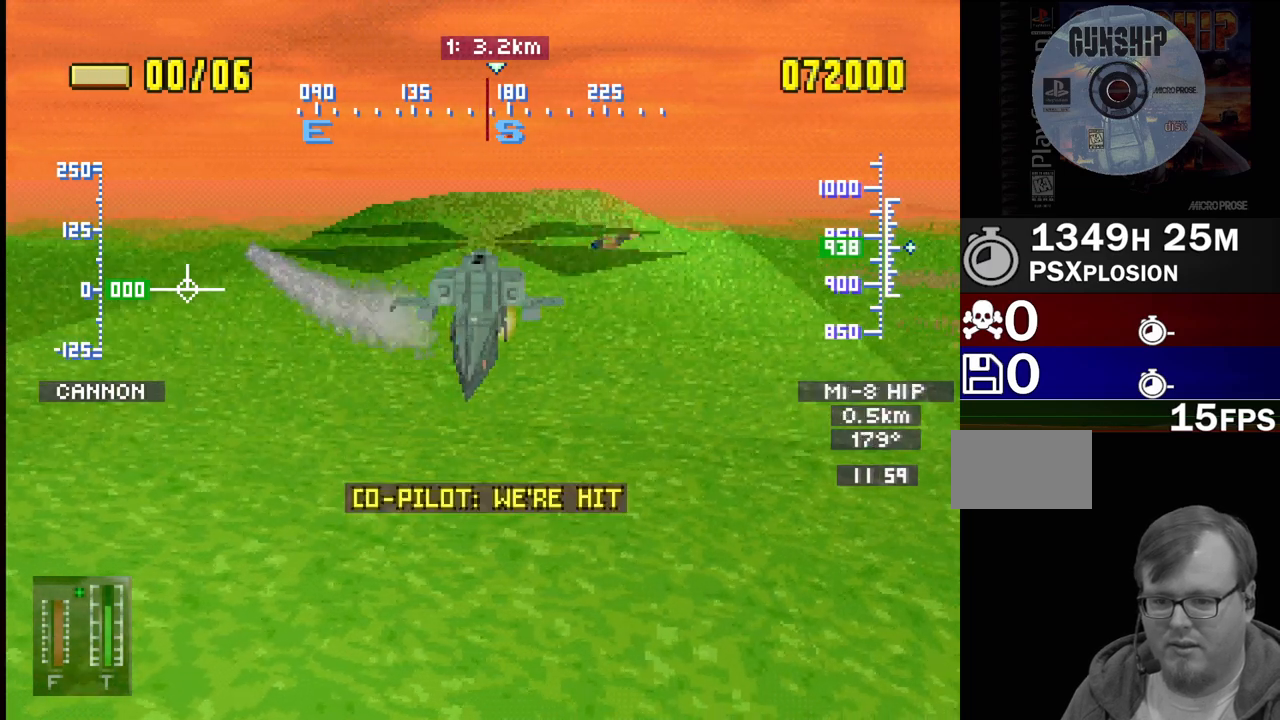
{"buttons": ["DPAD_RIGHT"], "events": [[33, "SQUARE", "down"], [117, "DPAD_RIGHT", "up"], [400, "SQUARE", "up"], [500, "DPAD_RIGHT", "down"]]}
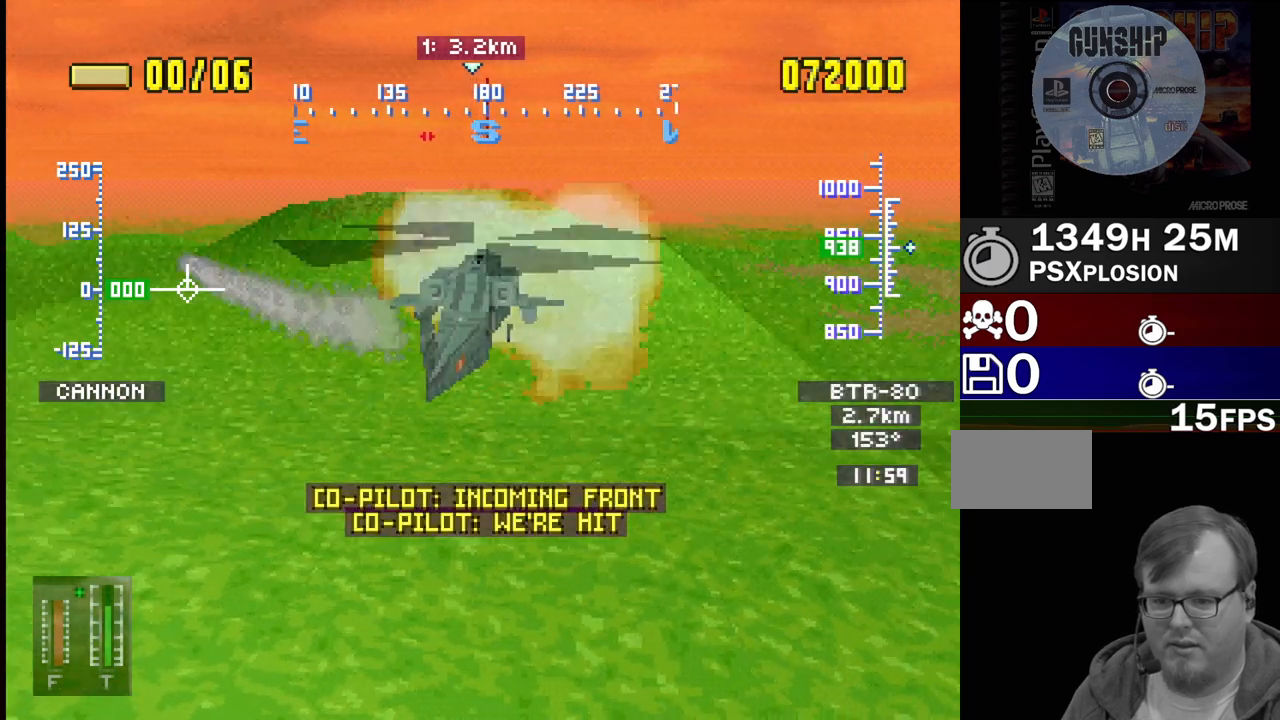
{"buttons": ["SQUARE", "DPAD_RIGHT"], "events": [[150, "SQUARE", "down"], [167, "DPAD_RIGHT", "up"], [267, "SQUARE", "up"], [450, "DPAD_RIGHT", "down"], [450, "SQUARE", "down"]]}
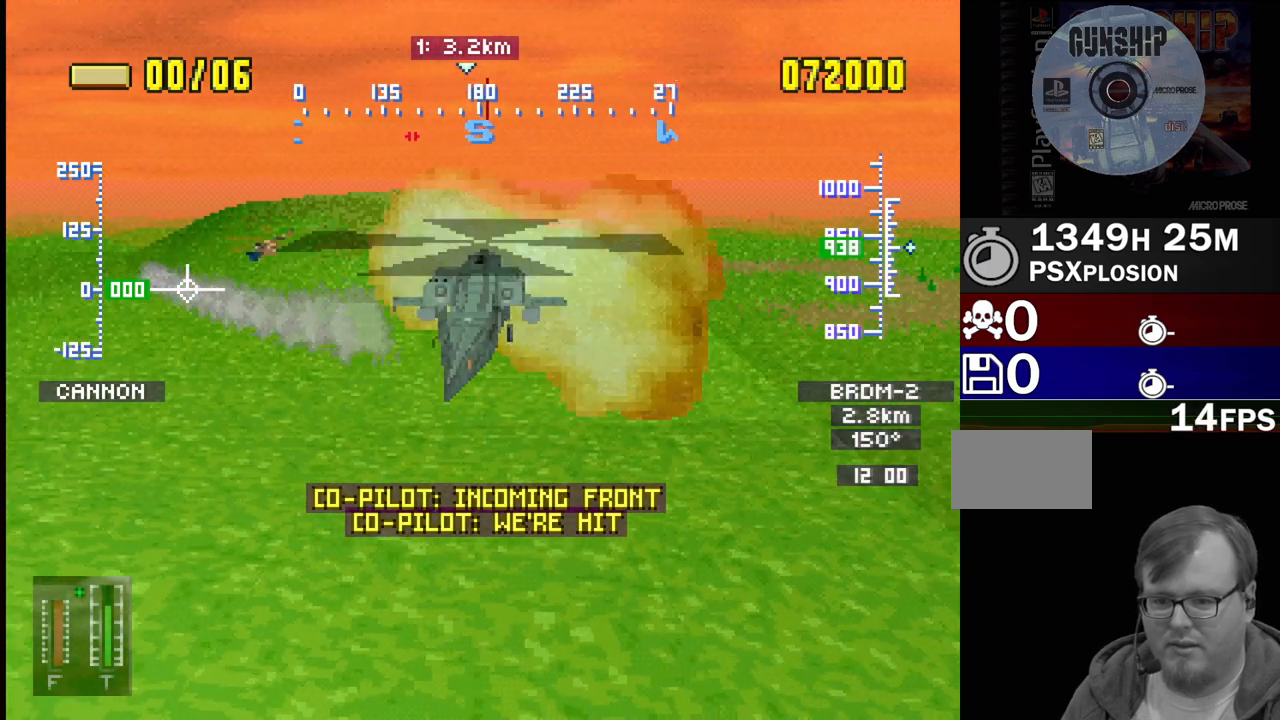
{"buttons": ["SQUARE", "DPAD_RIGHT"], "events": [[33, "SQUARE", "up"], [150, "DPAD_RIGHT", "up"], [200, "SQUARE", "down"], [317, "SQUARE", "up"], [400, "DPAD_RIGHT", "down"], [467, "SQUARE", "down"]]}
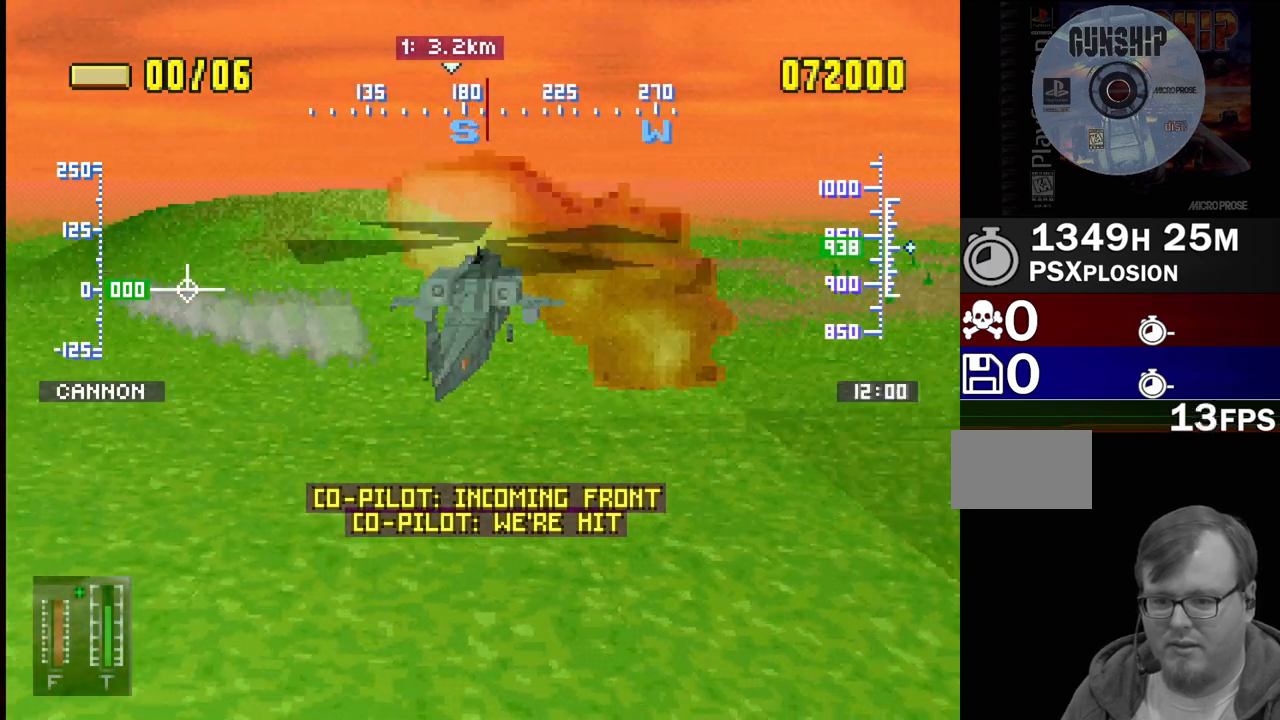
{"buttons": [], "events": [[83, "SQUARE", "up"], [133, "DPAD_RIGHT", "up"], [217, "SQUARE", "down"], [333, "SQUARE", "up"]]}
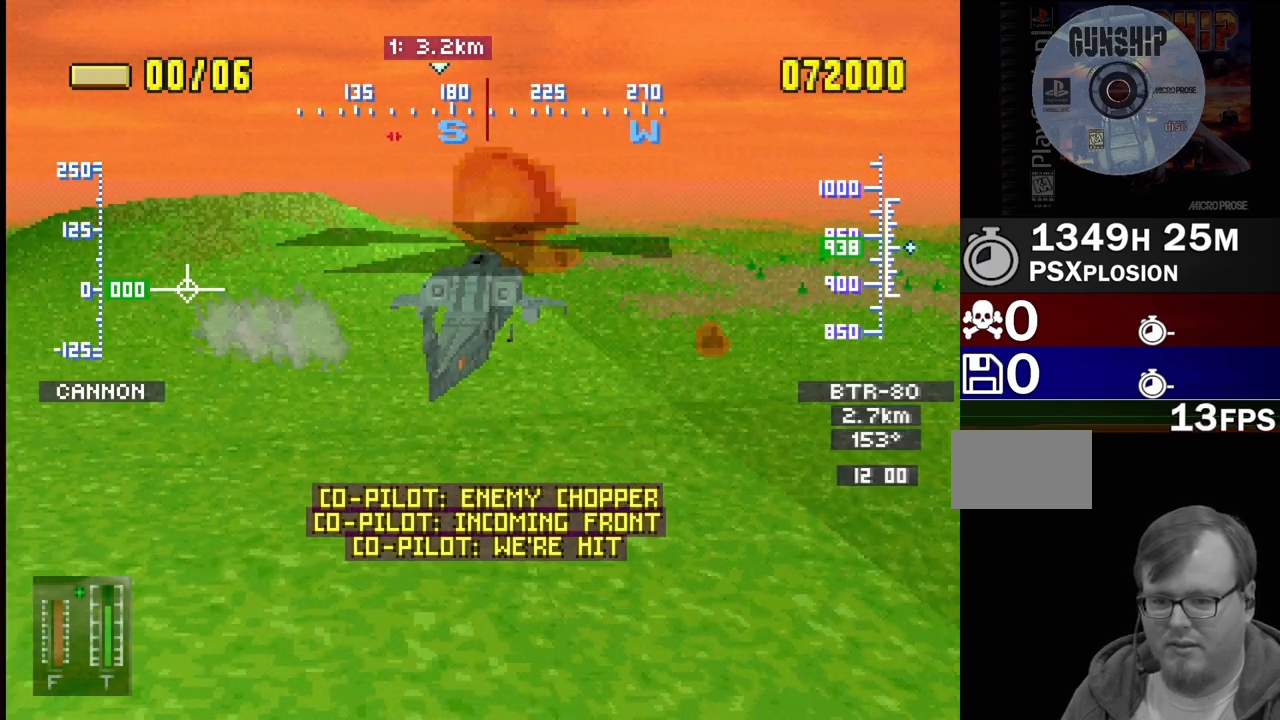
{"buttons": ["DPAD_RIGHT"], "events": [[17, "SQUARE", "down"], [50, "DPAD_RIGHT", "down"], [117, "SQUARE", "up"], [183, "DPAD_RIGHT", "up"], [383, "SQUARE", "down"], [433, "SQUARE", "up"], [450, "DPAD_RIGHT", "down"]]}
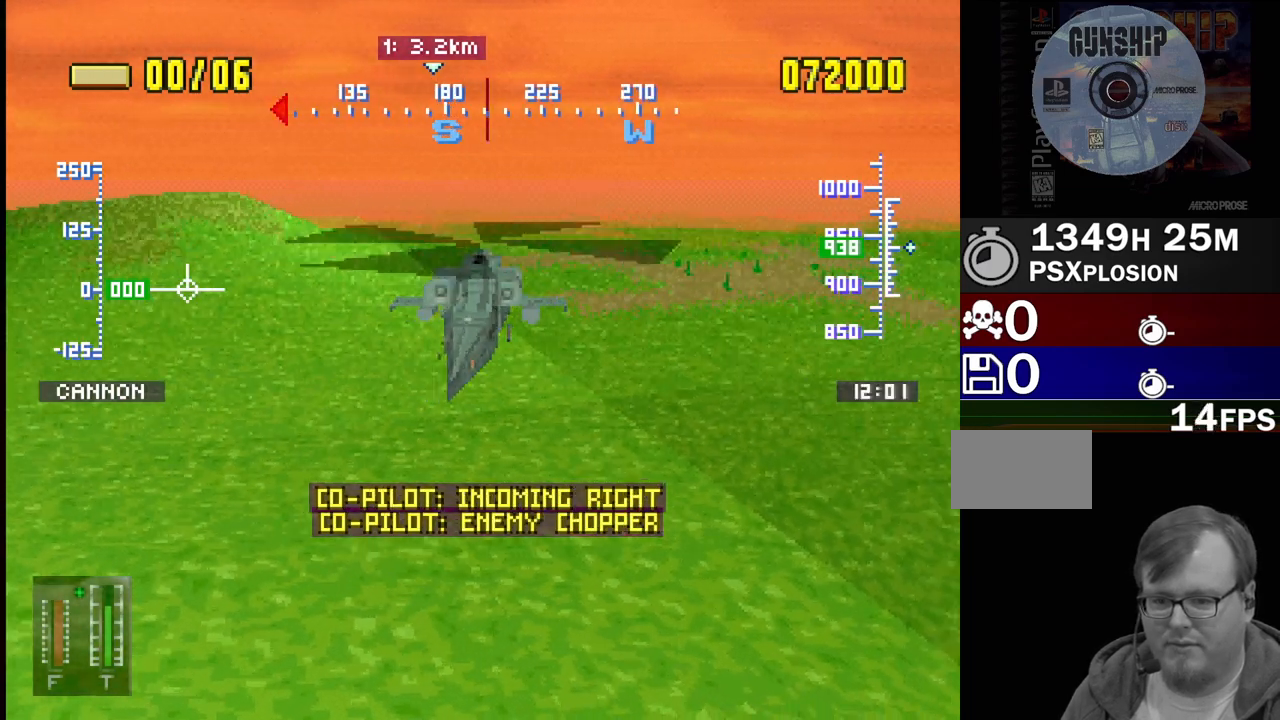
{"buttons": ["DPAD_RIGHT"], "events": [[83, "SQUARE", "down"], [117, "DPAD_RIGHT", "up"], [183, "SQUARE", "up"], [317, "DPAD_RIGHT", "down"], [317, "SQUARE", "down"], [417, "SQUARE", "up"]]}
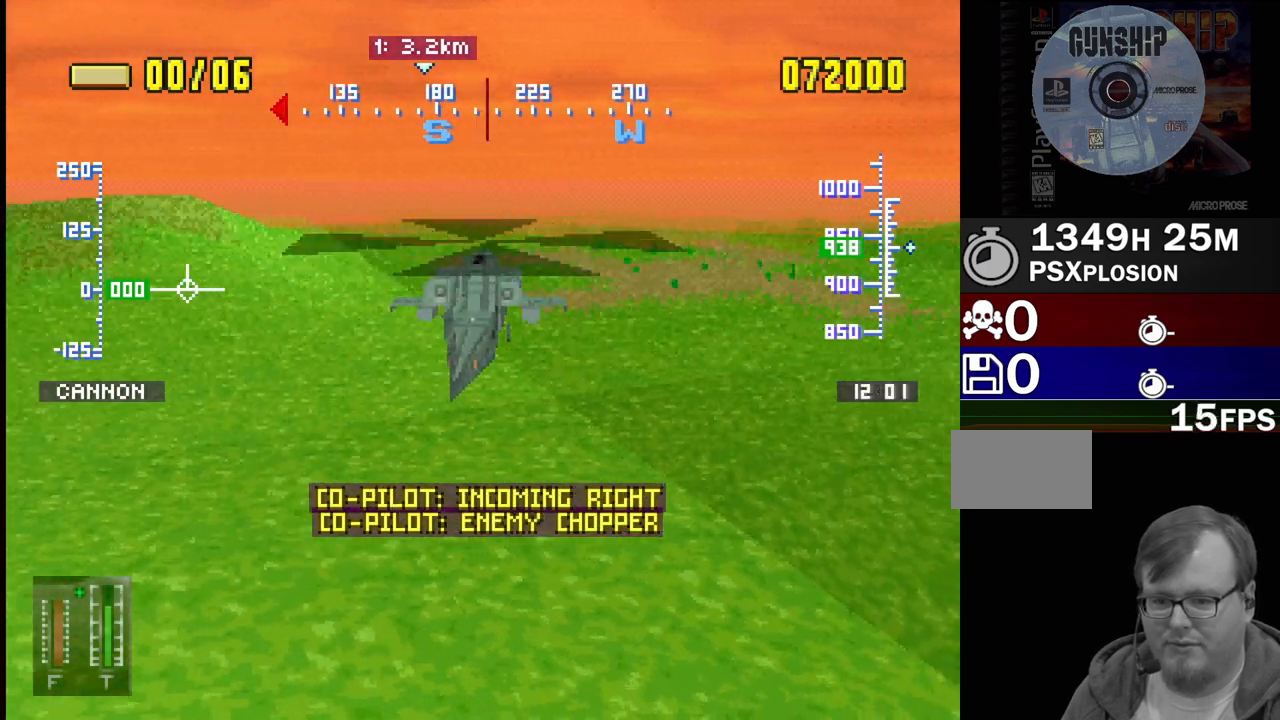
{"buttons": ["DPAD_RIGHT"], "events": [[67, "DPAD_RIGHT", "up"], [67, "SQUARE", "down"], [183, "SQUARE", "up"], [283, "SQUARE", "down"], [417, "SQUARE", "up"], [483, "DPAD_RIGHT", "down"]]}
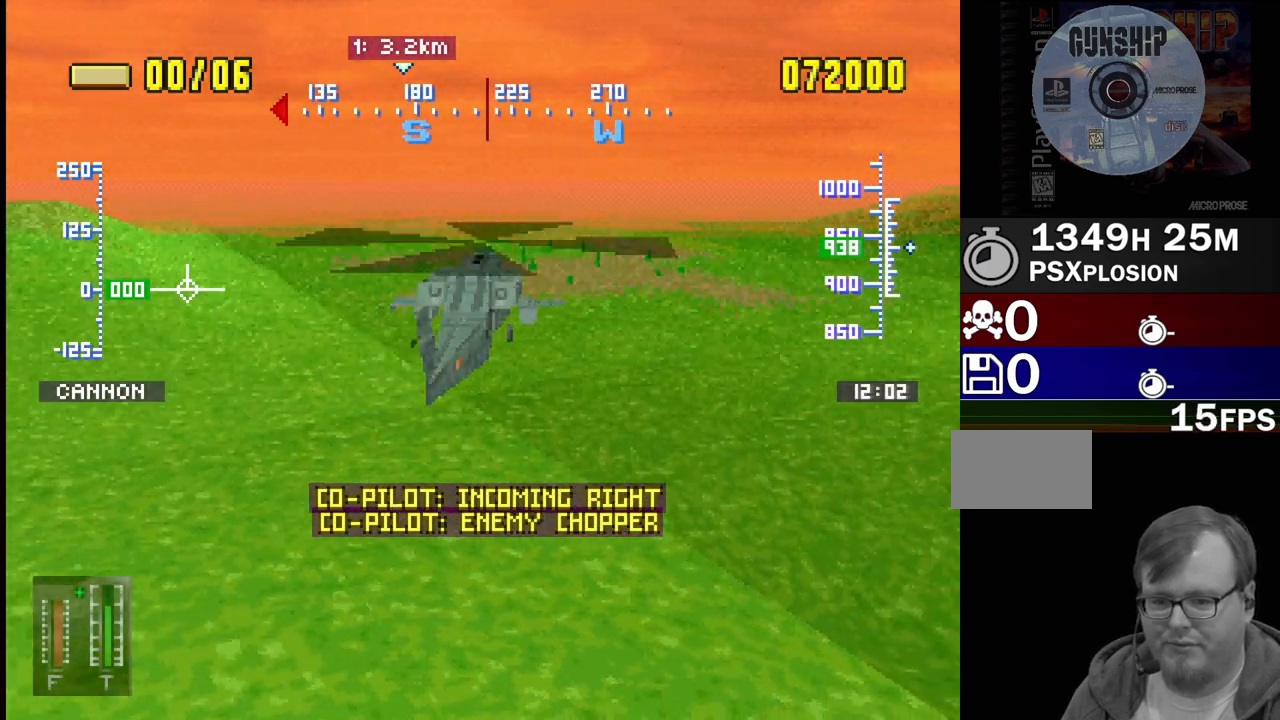
{"buttons": ["SQUARE"], "events": [[17, "SQUARE", "down"], [150, "SQUARE", "up"], [333, "SQUARE", "down"], [367, "SQUARE", "up"], [483, "SQUARE", "down"], [500, "DPAD_RIGHT", "up"]]}
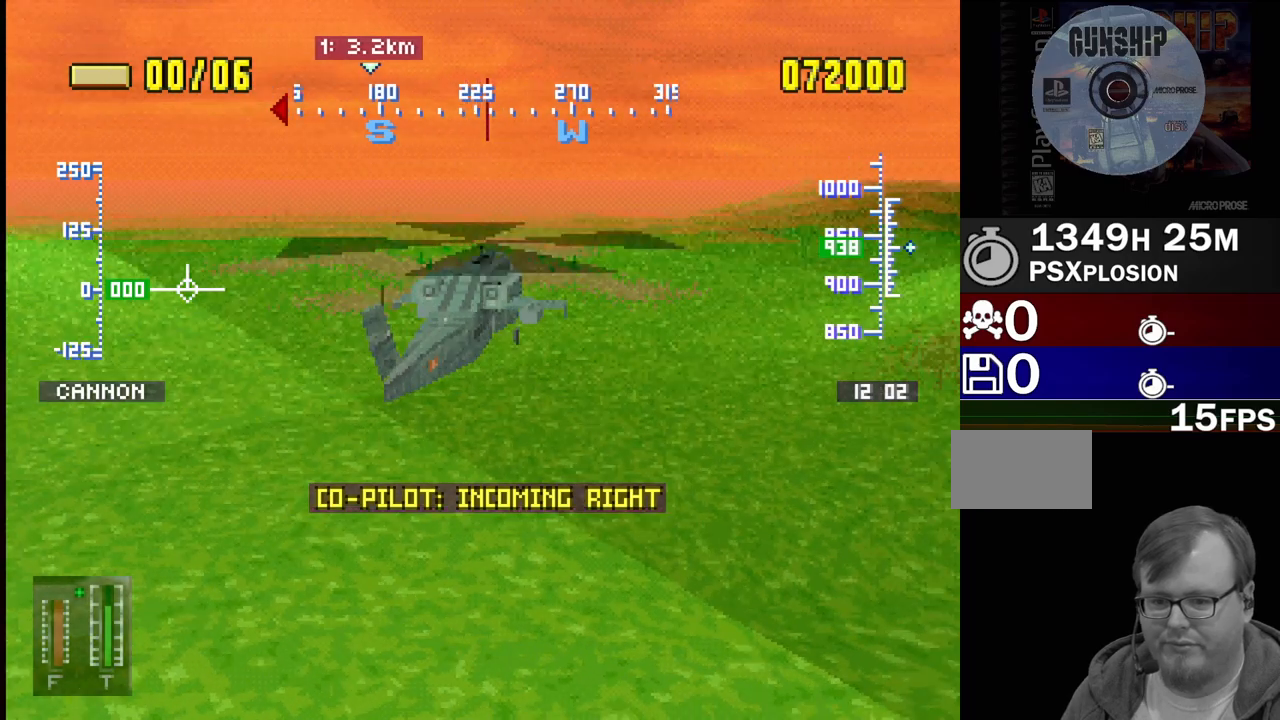
{"buttons": ["SQUARE", "DPAD_RIGHT"], "events": [[83, "SQUARE", "up"], [233, "SQUARE", "down"], [350, "SQUARE", "up"], [367, "DPAD_RIGHT", "down"], [467, "SQUARE", "down"]]}
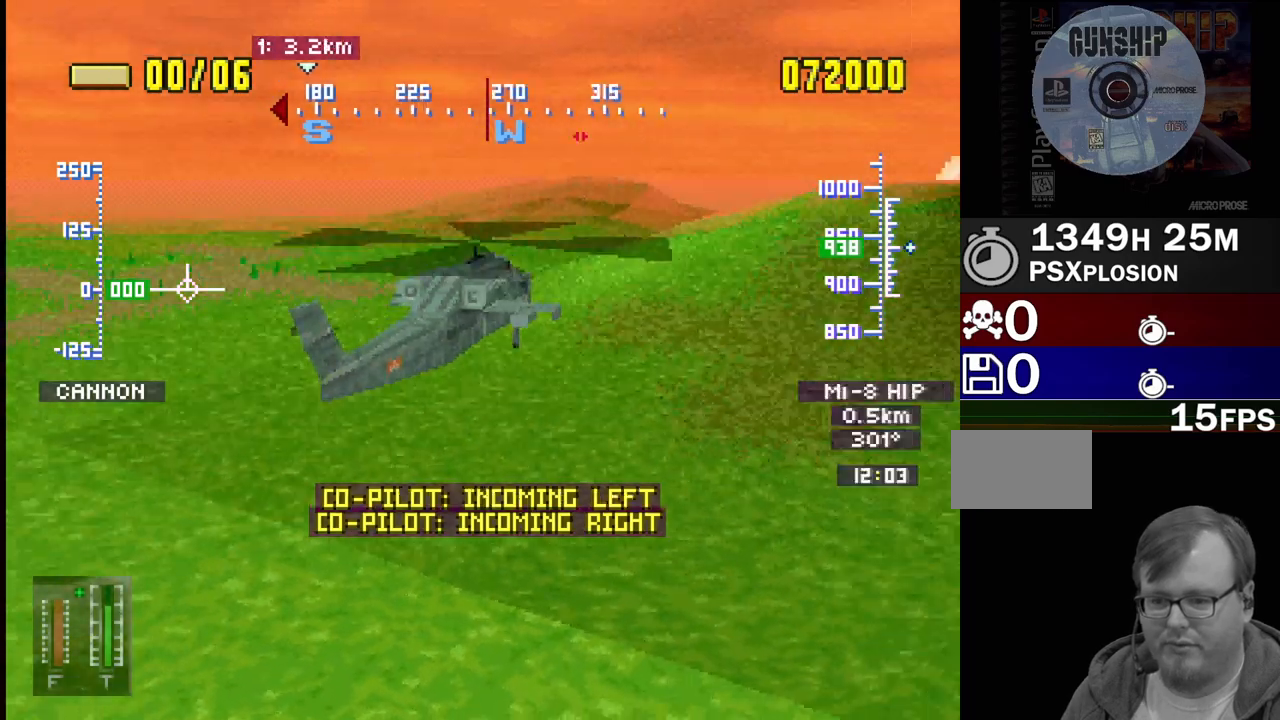
{"buttons": [], "events": [[50, "SQUARE", "up"], [117, "DPAD_RIGHT", "up"], [183, "SQUARE", "down"], [300, "SQUARE", "up"]]}
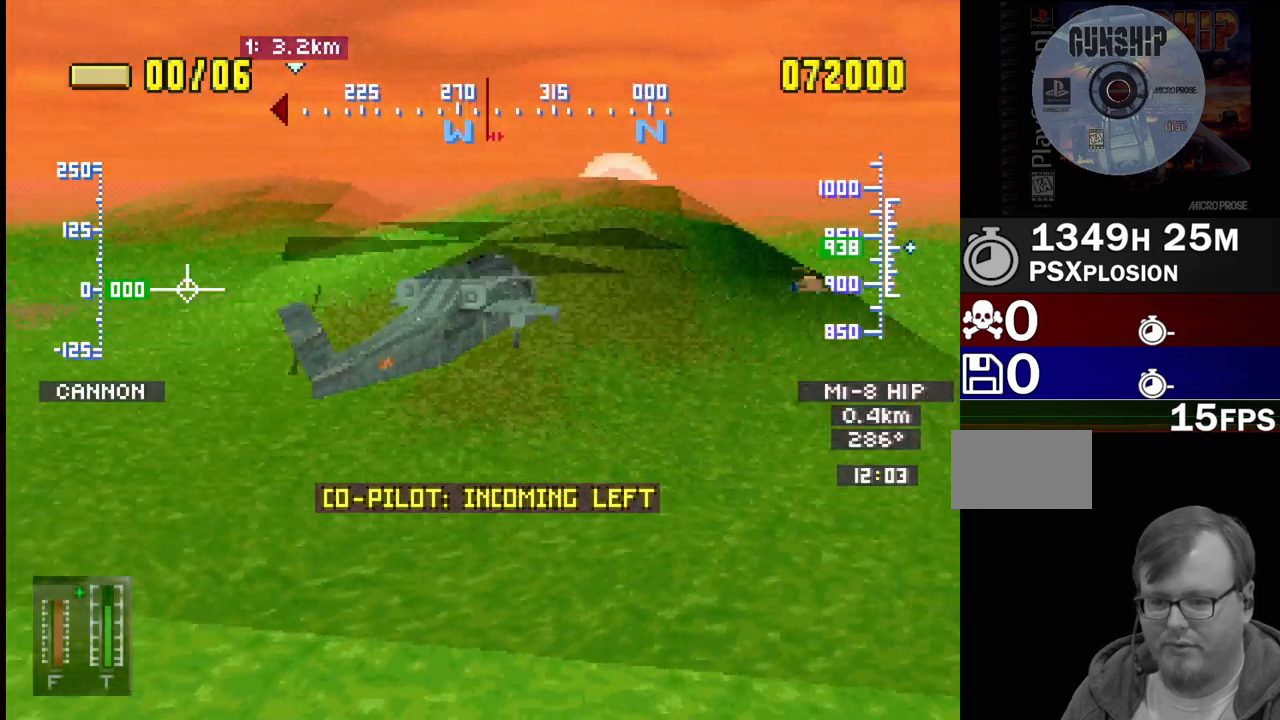
{"buttons": ["SQUARE"], "events": [[83, "DPAD_LEFT", "down"], [250, "SQUARE", "down"], [333, "SQUARE", "up"], [350, "DPAD_LEFT", "up"], [450, "SQUARE", "down"]]}
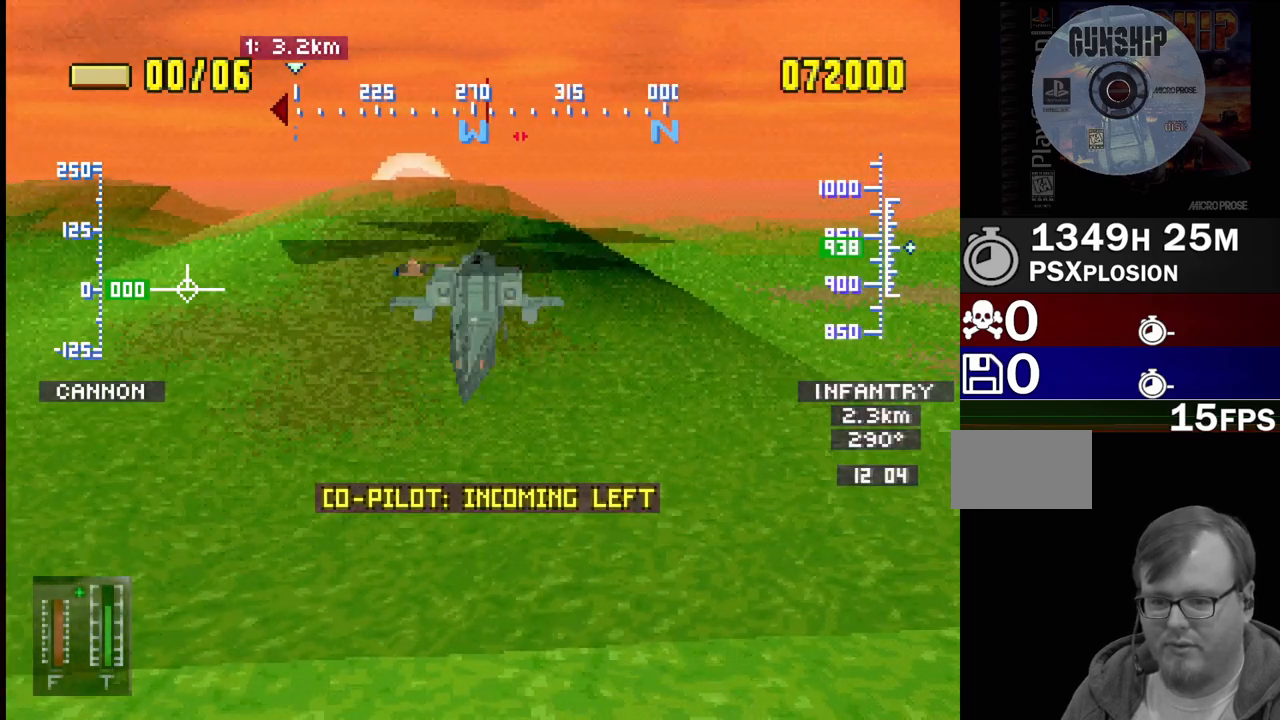
{"buttons": ["SQUARE", "DPAD_RIGHT"], "events": [[17, "DPAD_RIGHT", "down"], [67, "SQUARE", "up"], [283, "SQUARE", "down"], [417, "SQUARE", "up"], [500, "SQUARE", "down"]]}
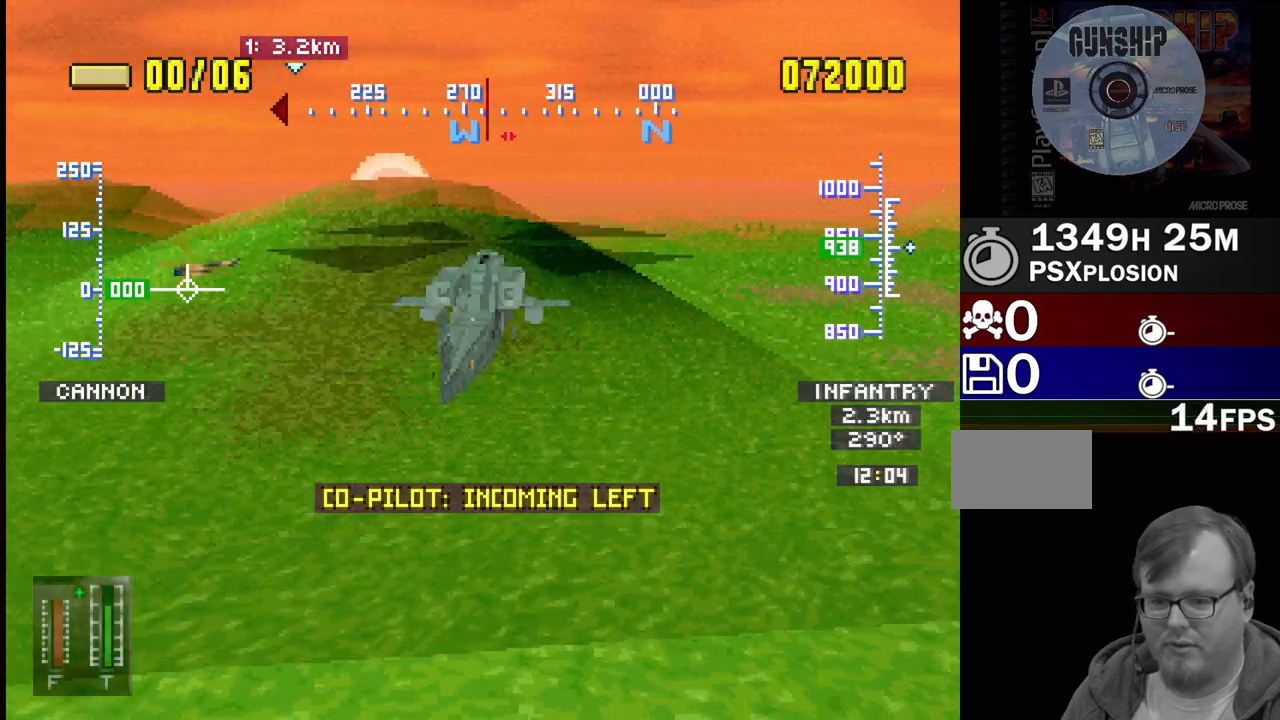
{"buttons": ["SQUARE"], "events": [[117, "SQUARE", "up"], [150, "DPAD_RIGHT", "up"], [200, "SQUARE", "down"], [317, "SQUARE", "up"], [350, "DPAD_RIGHT", "down"], [417, "SQUARE", "down"], [500, "DPAD_RIGHT", "up"]]}